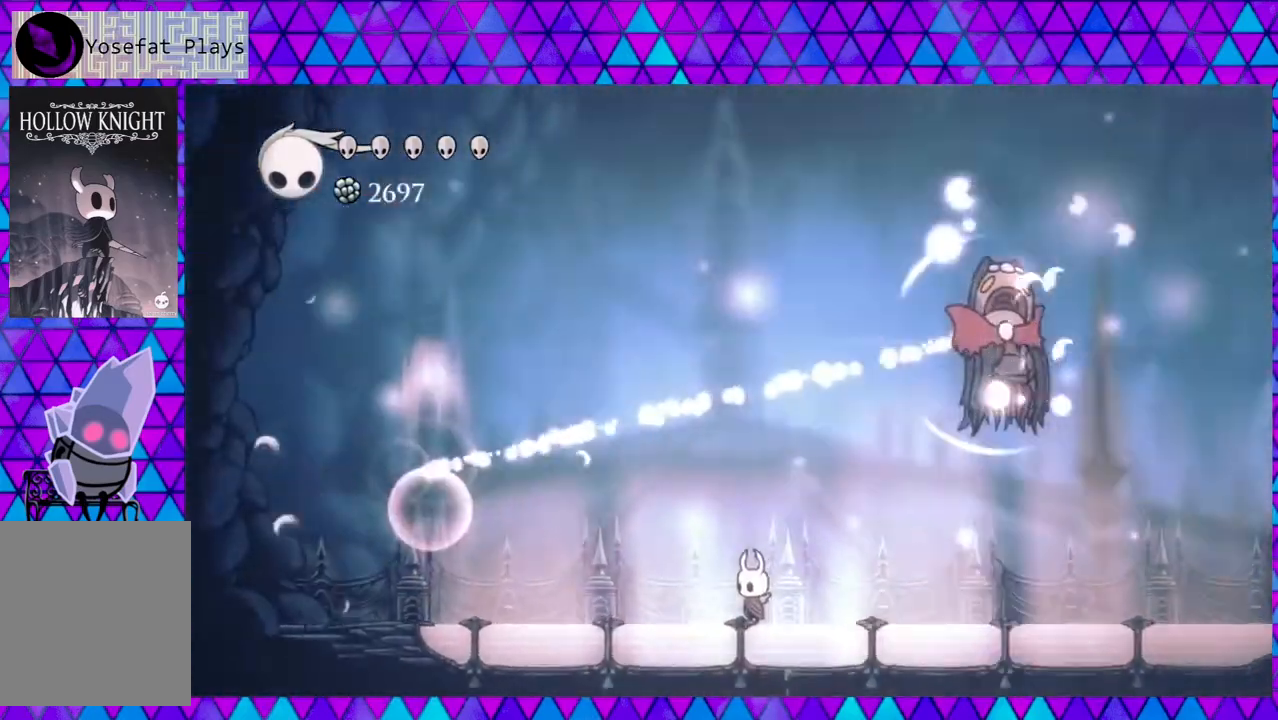
Gameplay with a controller (Nintendo layout); each line is a JSON object with the inputs held at the frame after it. "events" lists button and stick changes between this image and that frame as [ms after this image, input, new state], when the widget could be followed in between. Not read: L3 R3.
{"buttons": [], "left_stick": "center", "right_stick": "center", "events": []}
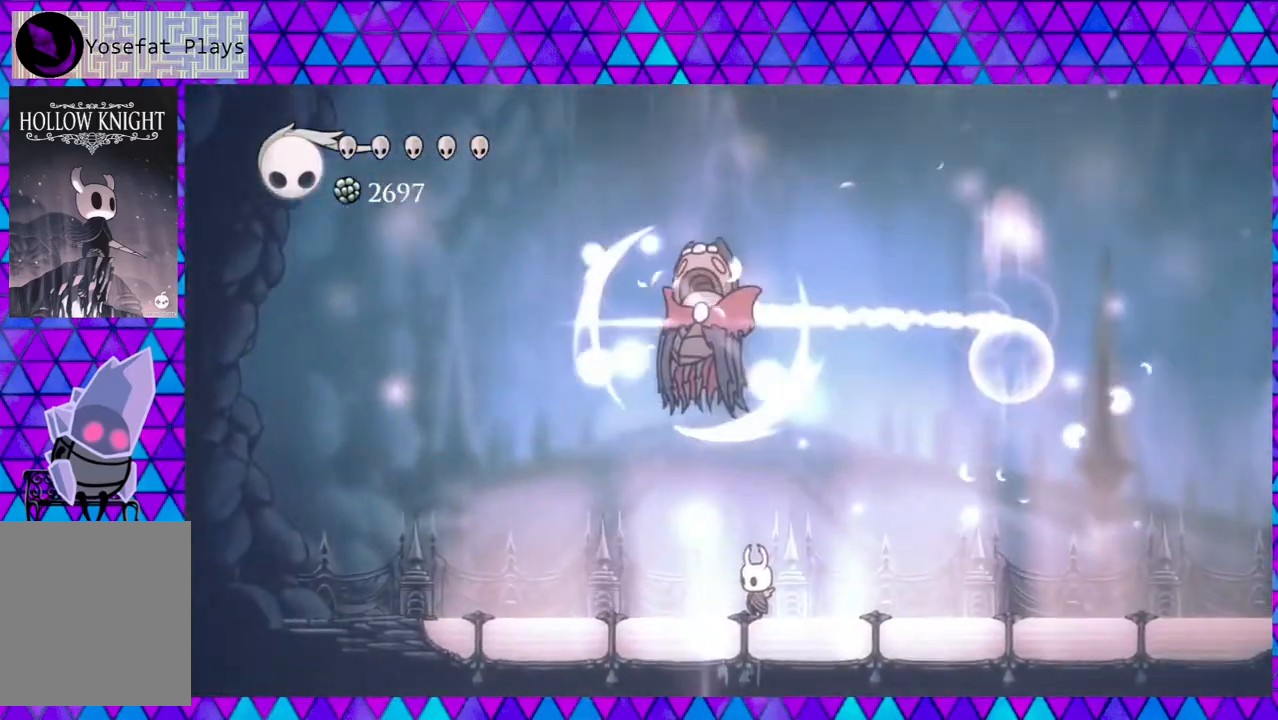
{"buttons": [], "left_stick": "center", "right_stick": "center", "events": []}
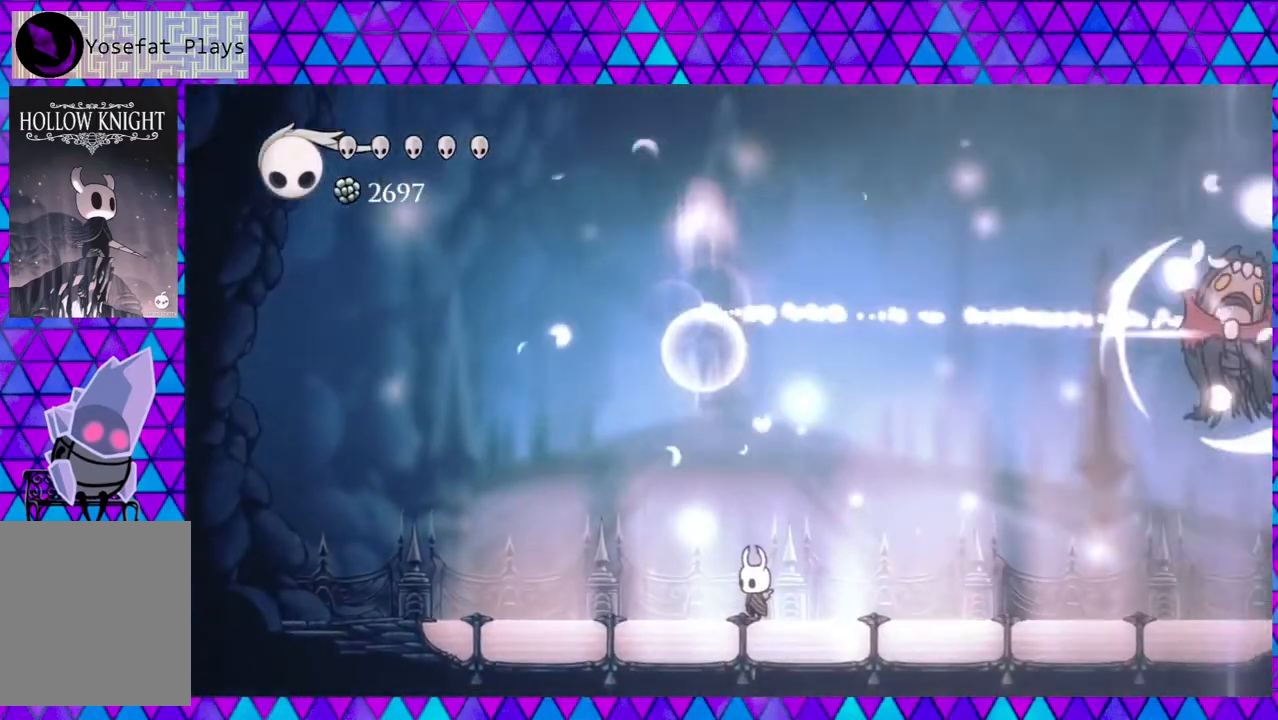
{"buttons": ["DPAD_RIGHT"], "left_stick": "center", "right_stick": "center", "events": [[467, "DPAD_RIGHT", "down"]]}
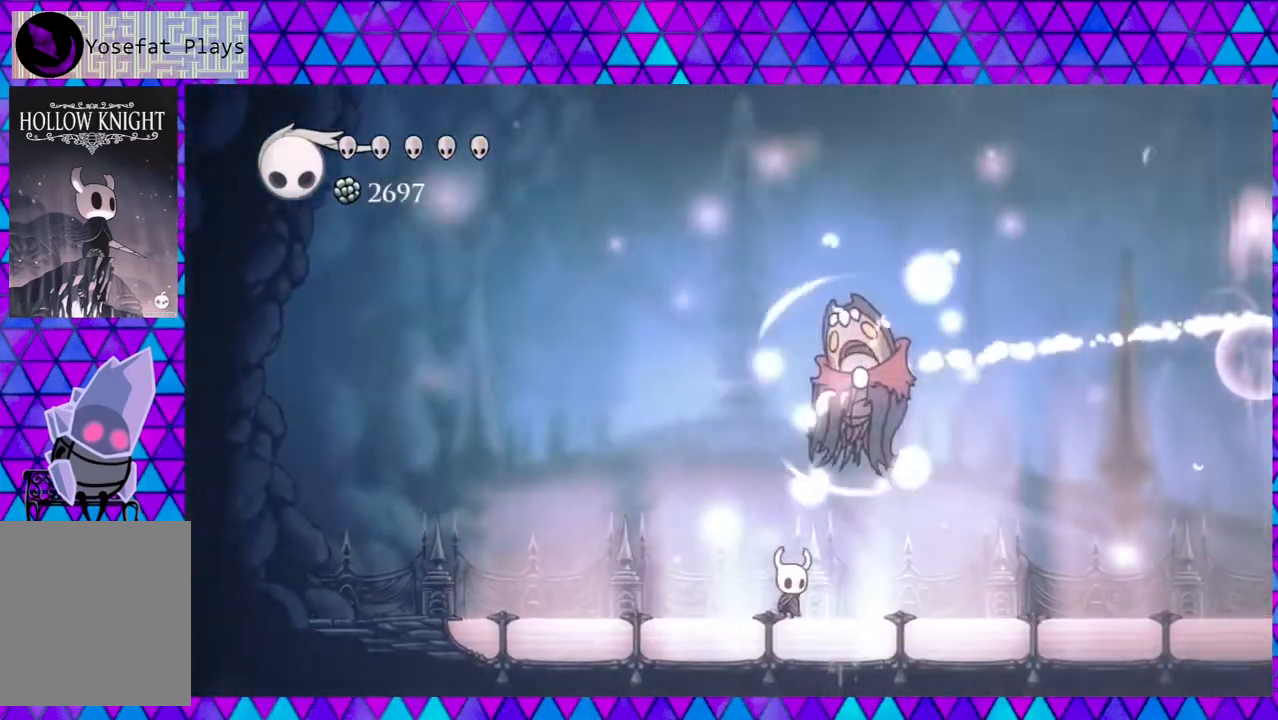
{"buttons": [], "left_stick": "center", "right_stick": "center", "events": [[250, "DPAD_RIGHT", "up"]]}